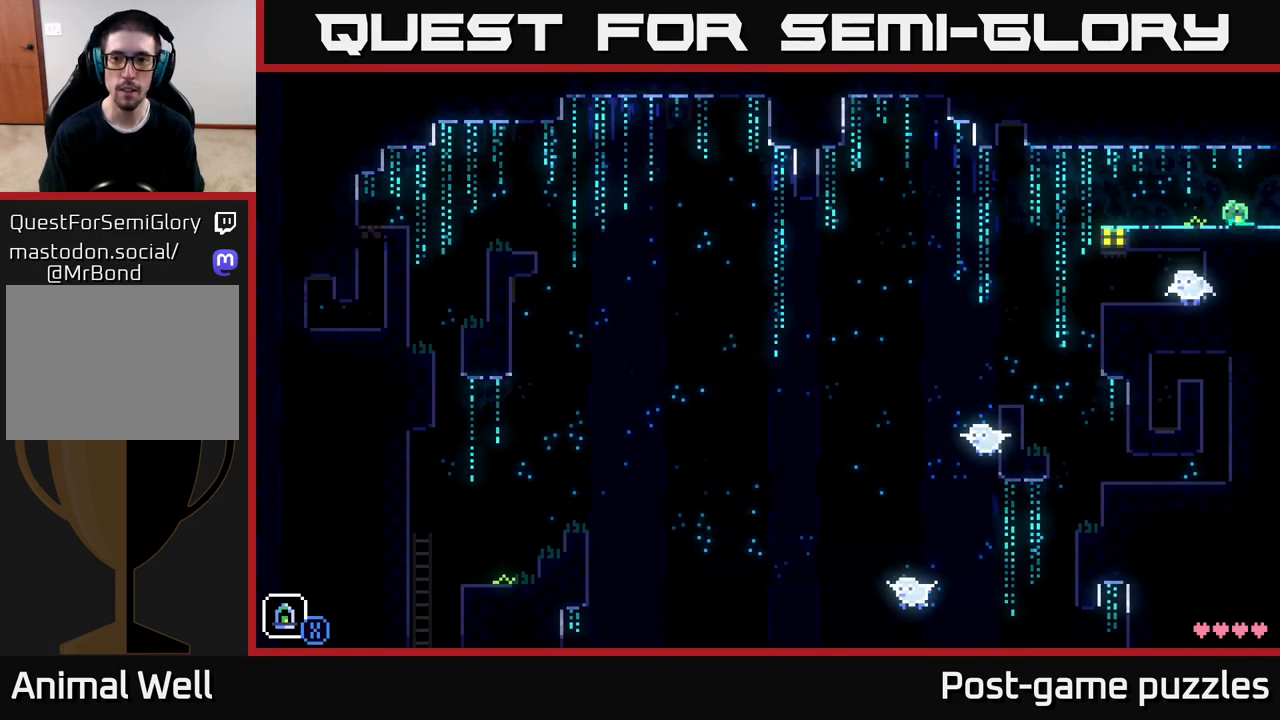
Gameplay with a controller (Xbox layout); each line is a JSON object with the inputs held at the frame after it. "events" lists button and stick changes between this image and that frame as [ms after this image, input, new state], when the widget could be followed in between.
{"buttons": [], "left_stick": "center", "right_stick": "center", "events": [[500, "left_stick", "center"]]}
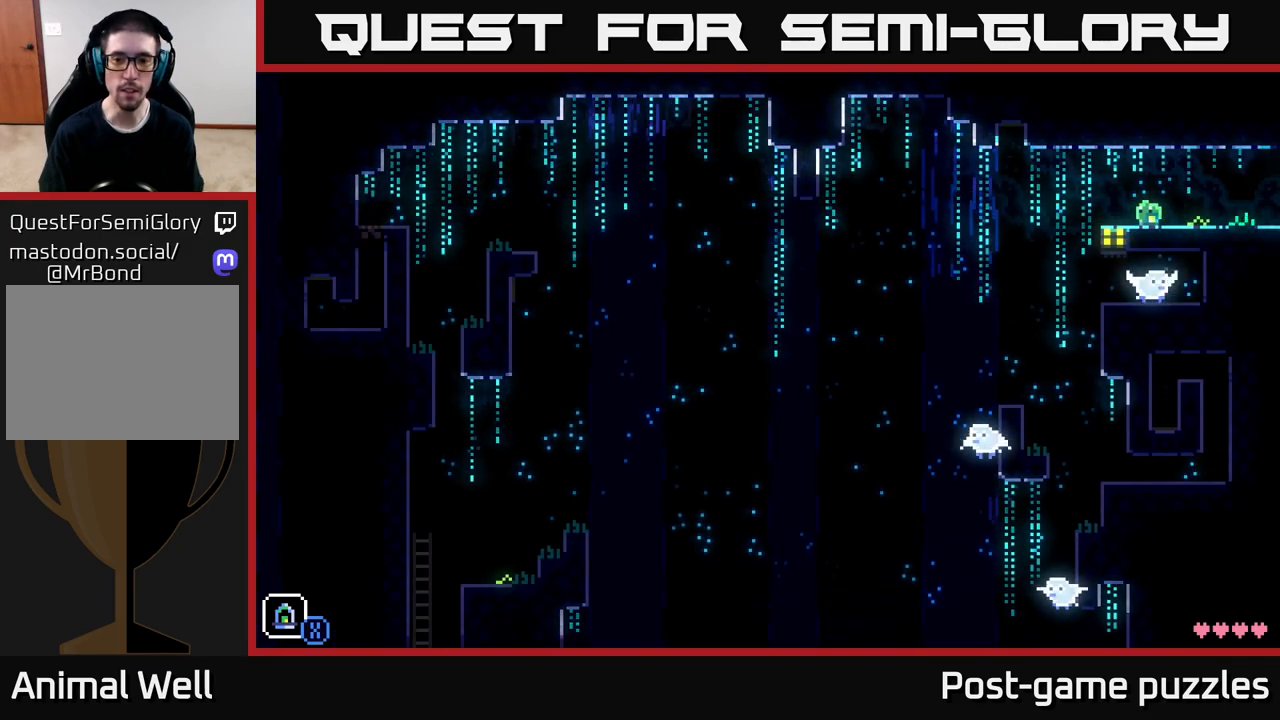
{"buttons": [], "left_stick": "center", "right_stick": "center", "events": [[133, "SELECT", "down"], [333, "SELECT", "up"]]}
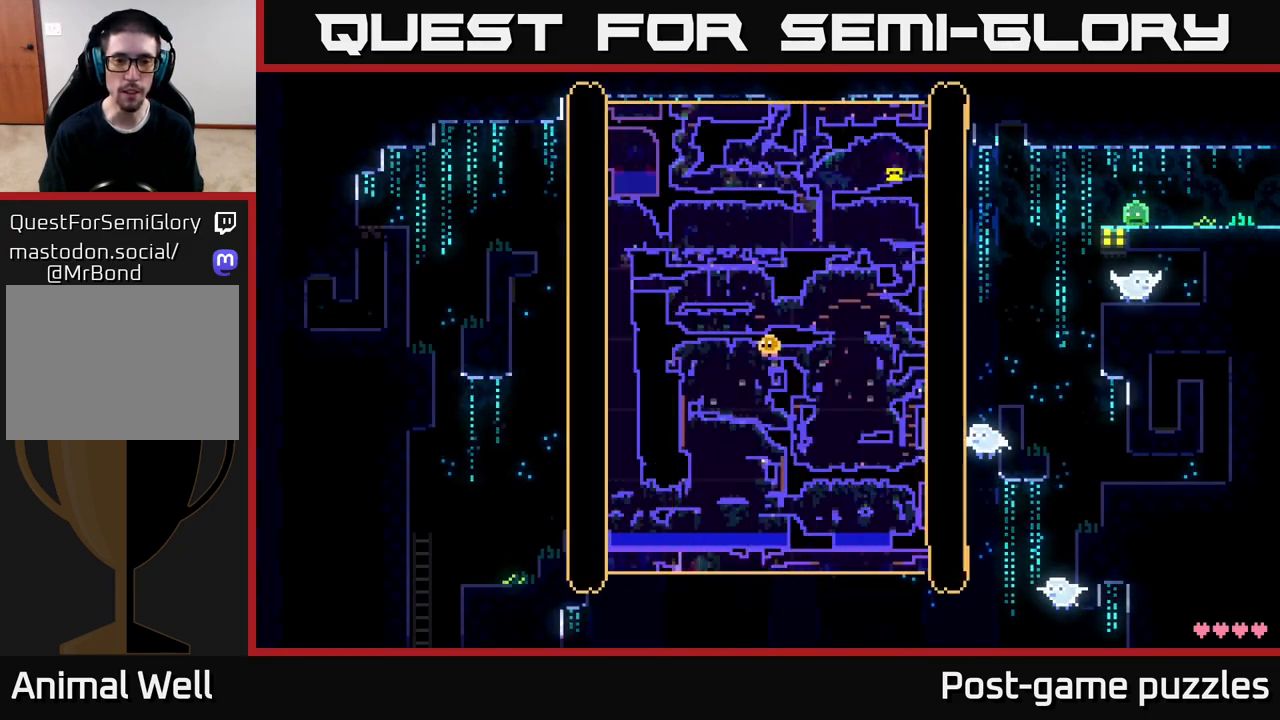
{"buttons": [], "left_stick": "center", "right_stick": "center", "events": []}
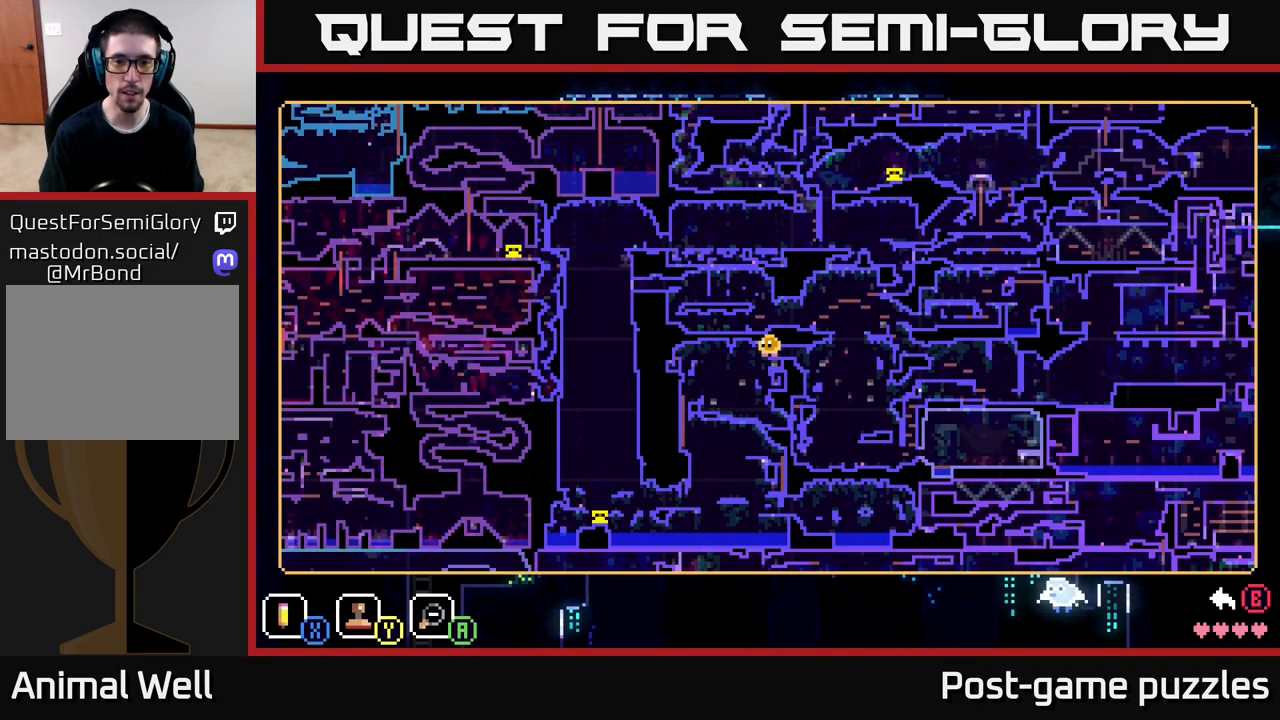
{"buttons": [], "left_stick": "center", "right_stick": "center", "events": []}
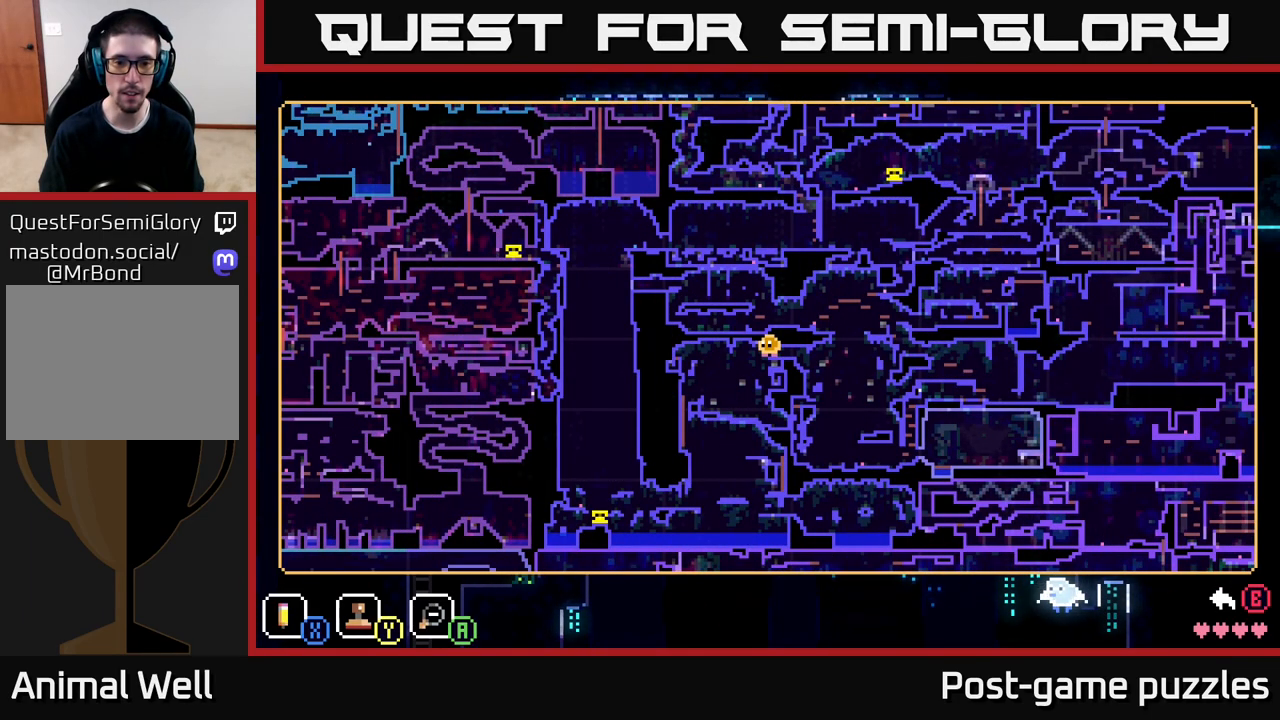
{"buttons": [], "left_stick": "center", "right_stick": "center", "events": [[233, "left_stick", "down"], [450, "left_stick", "center"]]}
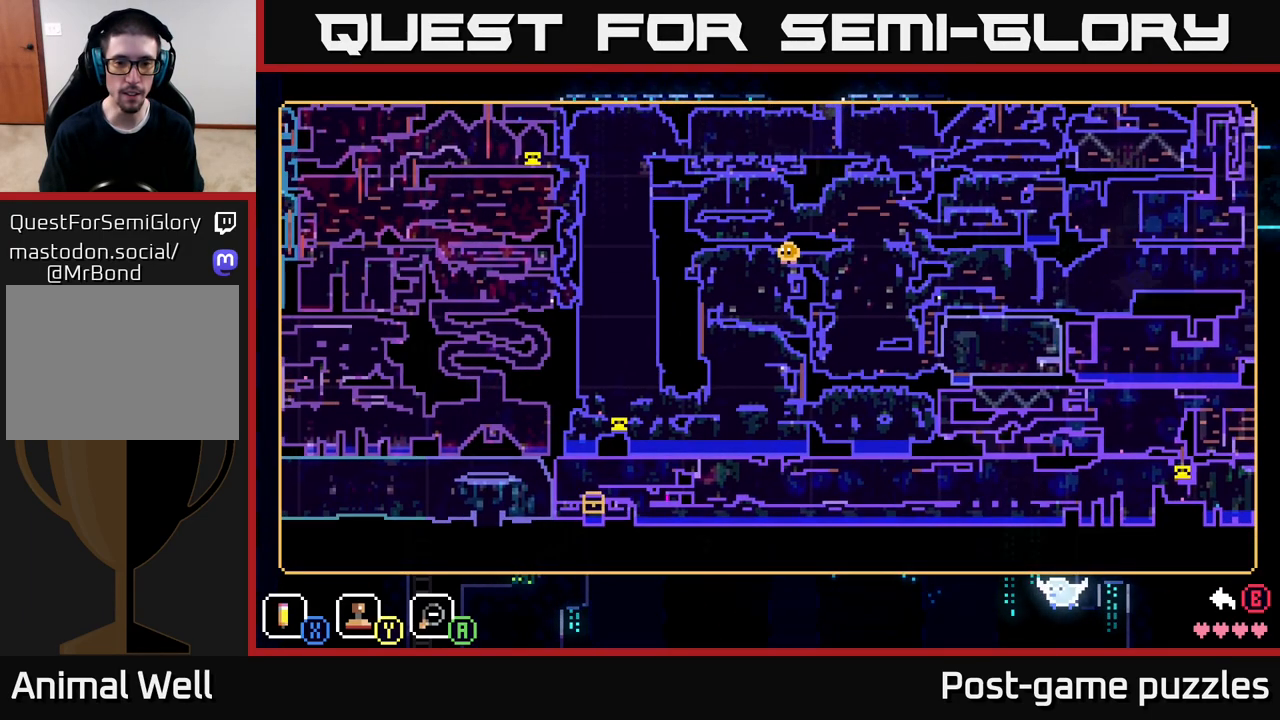
{"buttons": [], "left_stick": "right", "right_stick": "center", "events": [[483, "left_stick", "right"]]}
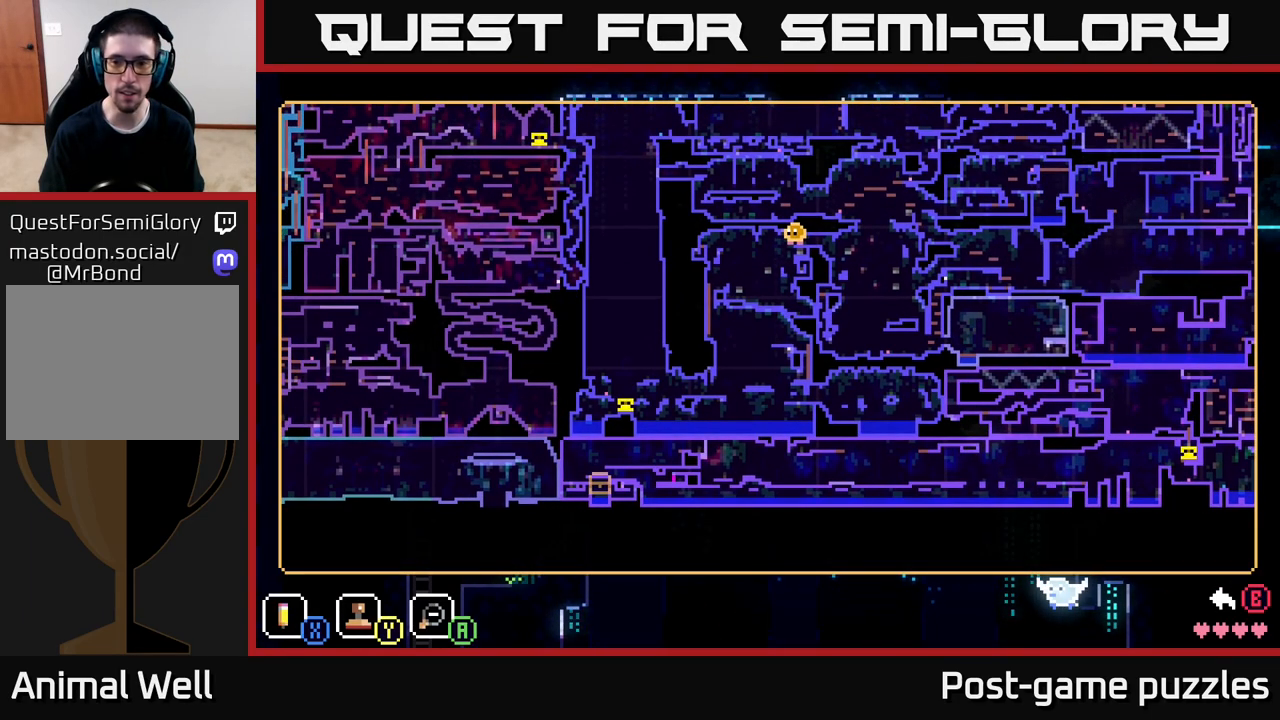
{"buttons": [], "left_stick": "center", "right_stick": "center", "events": [[467, "left_stick", "center"]]}
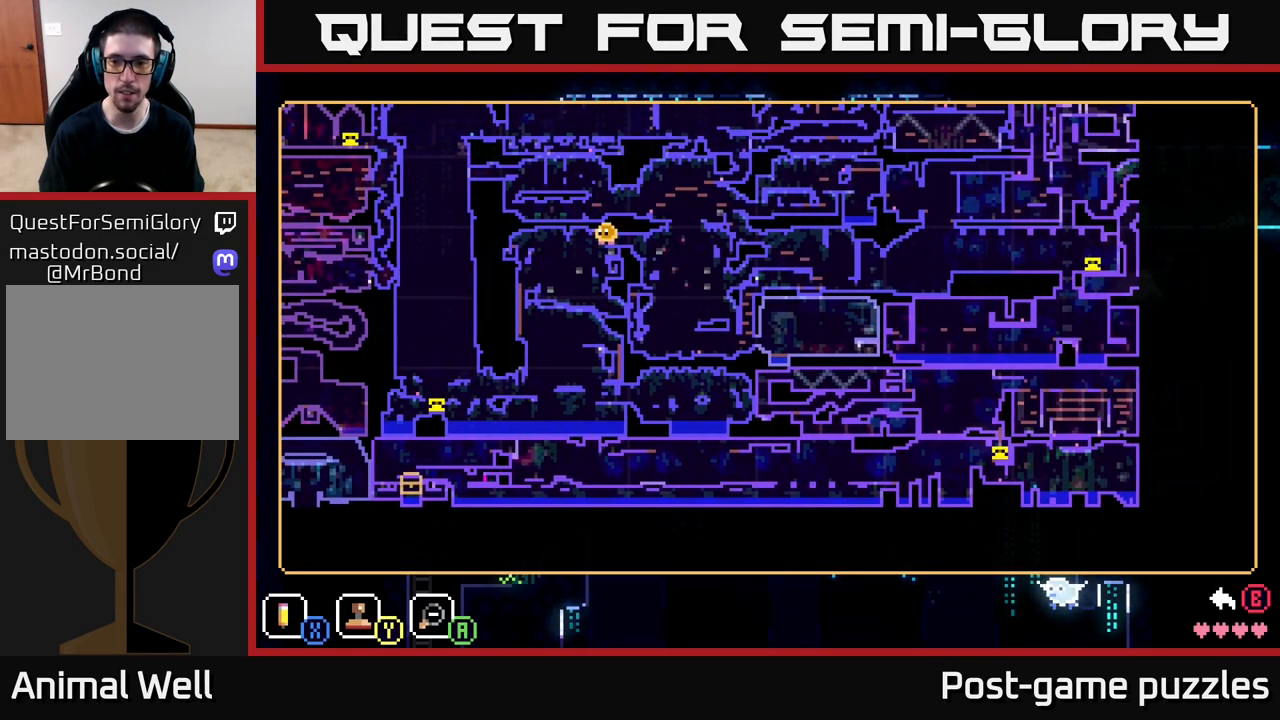
{"buttons": [], "left_stick": "center", "right_stick": "center", "events": []}
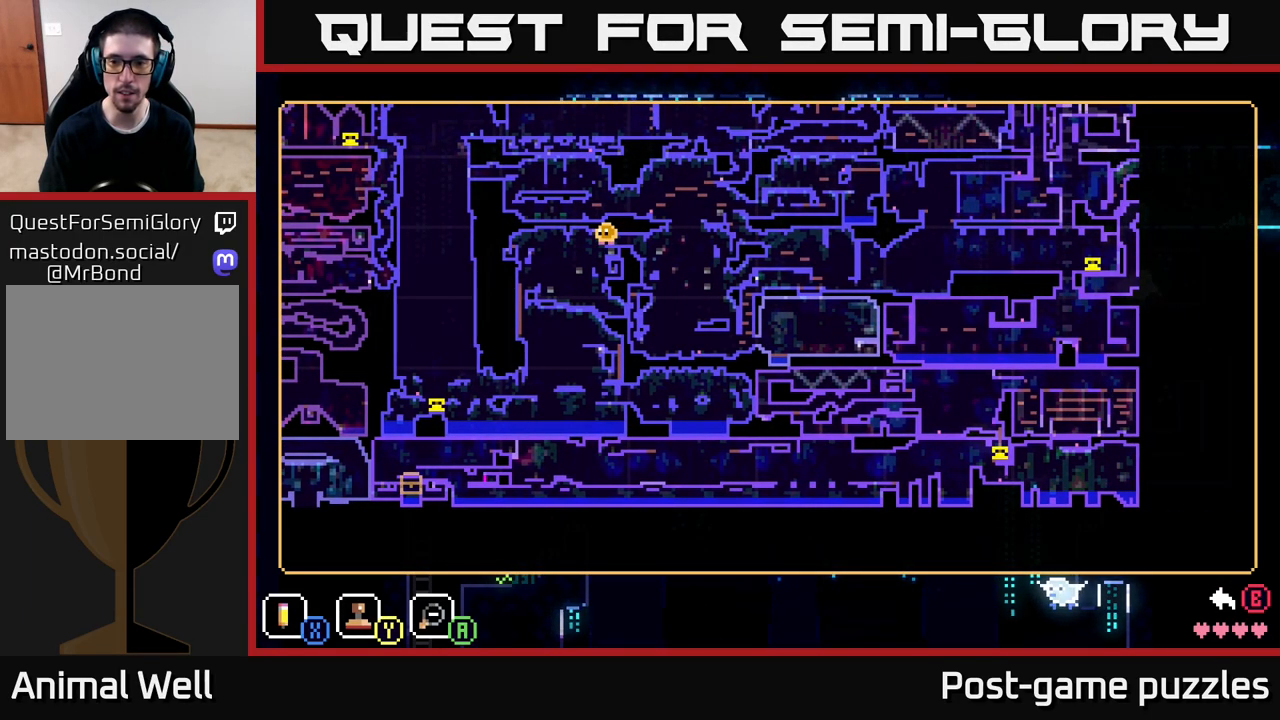
{"buttons": [], "left_stick": "center", "right_stick": "center", "events": []}
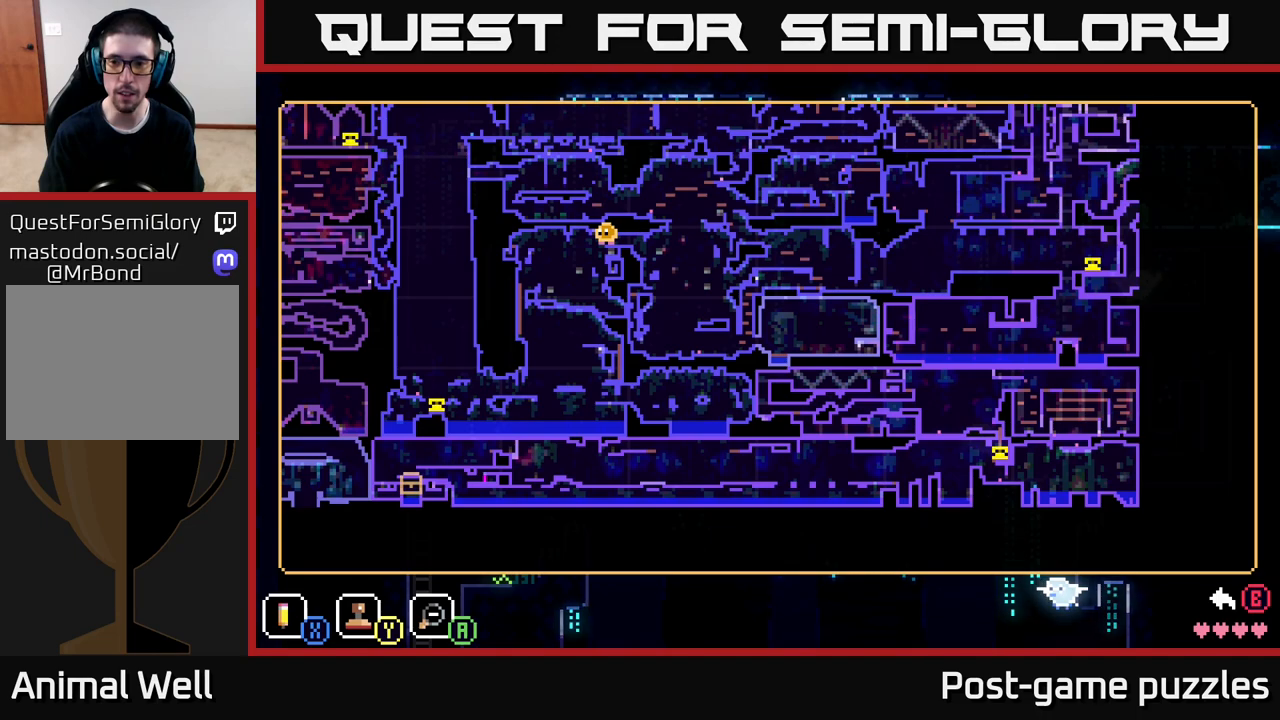
{"buttons": [], "left_stick": "center", "right_stick": "center", "events": []}
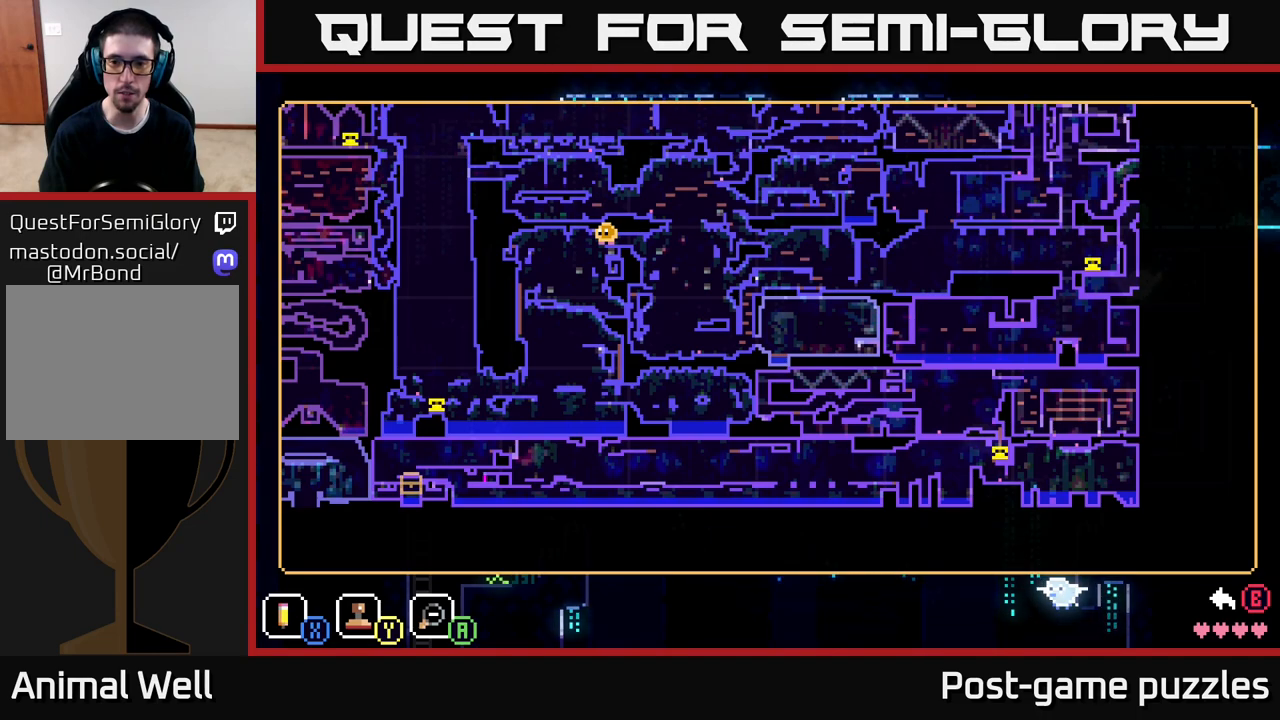
{"buttons": [], "left_stick": "center", "right_stick": "center", "events": []}
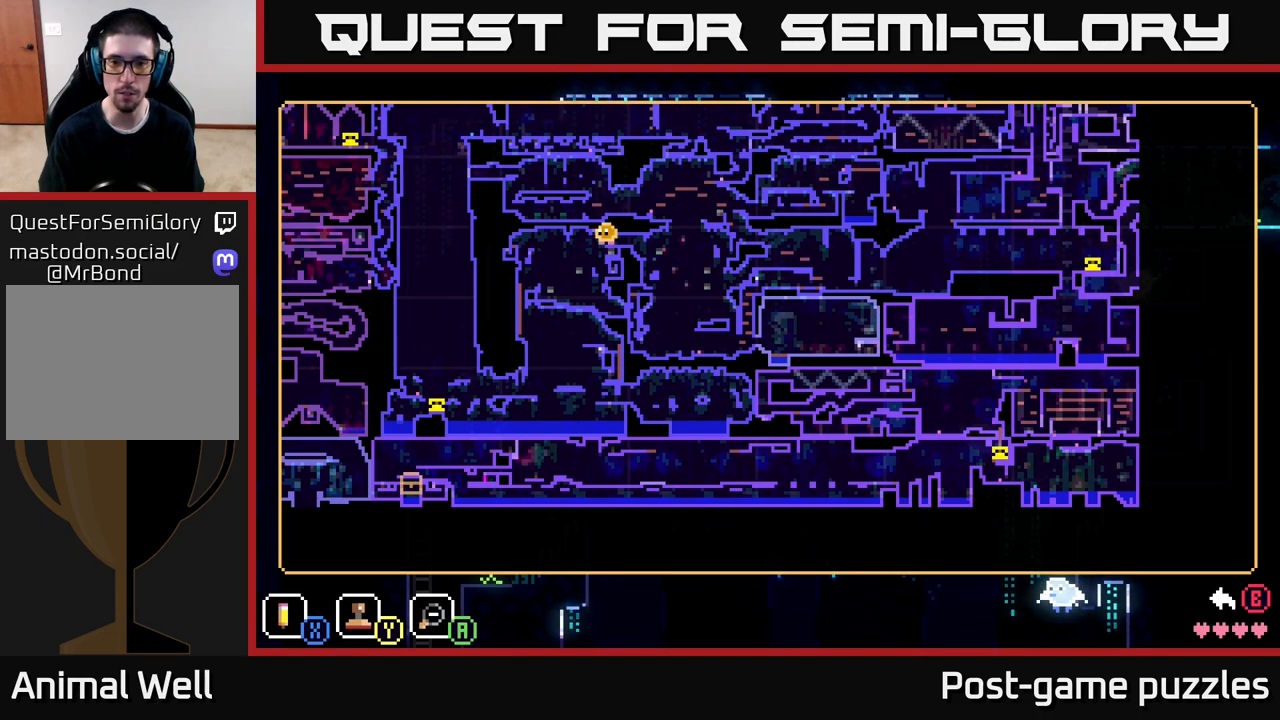
{"buttons": [], "left_stick": "center", "right_stick": "center", "events": []}
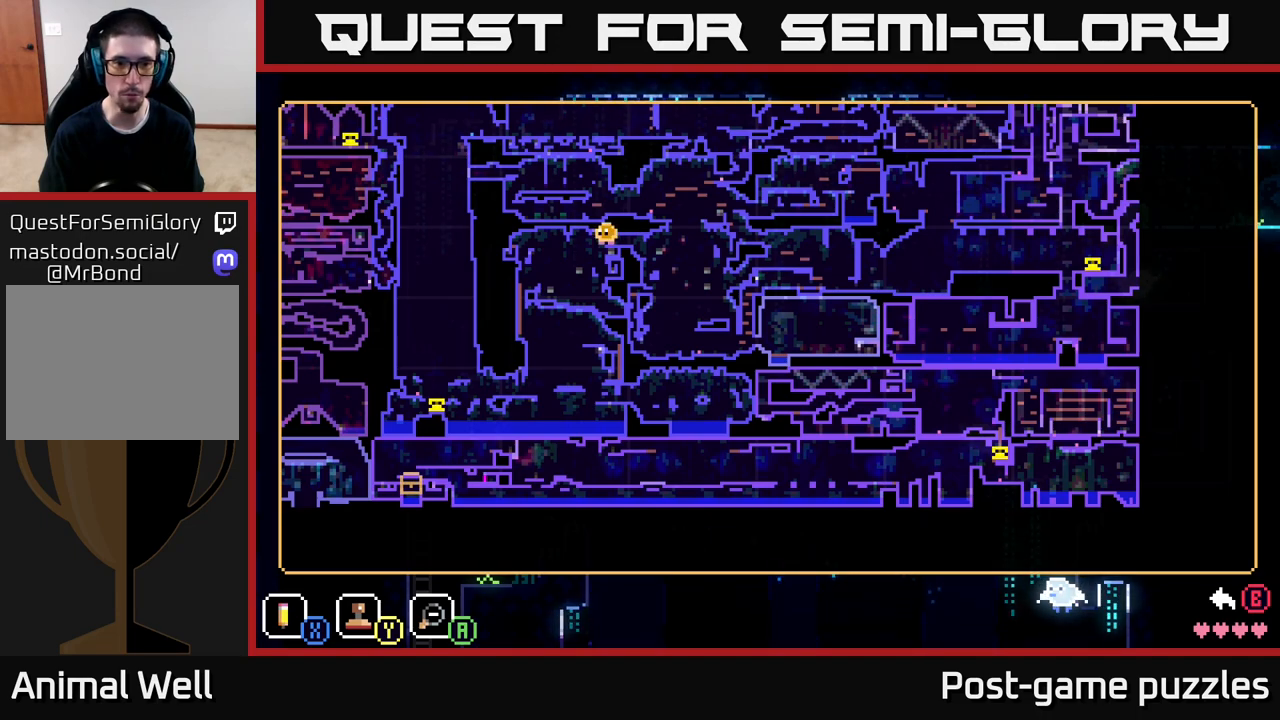
{"buttons": [], "left_stick": "center", "right_stick": "center", "events": []}
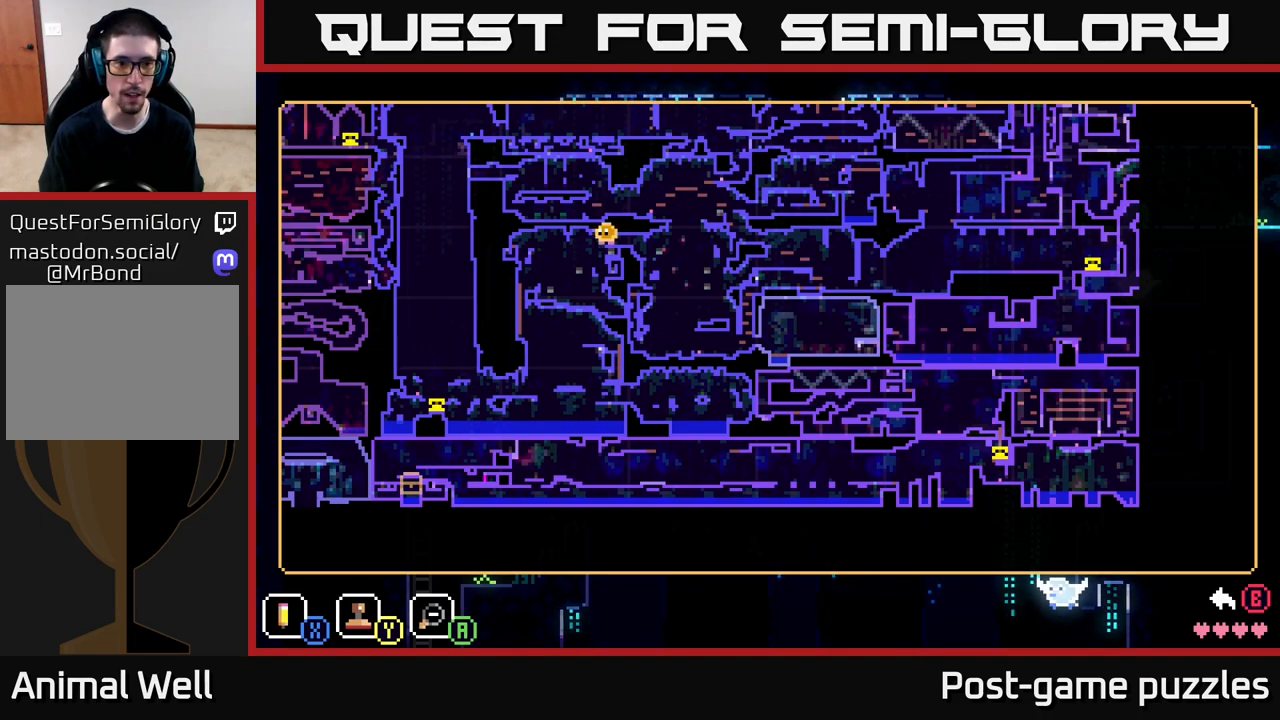
{"buttons": [], "left_stick": "left", "right_stick": "center", "events": [[117, "SELECT", "down"], [200, "SELECT", "up"], [333, "left_stick", "left"]]}
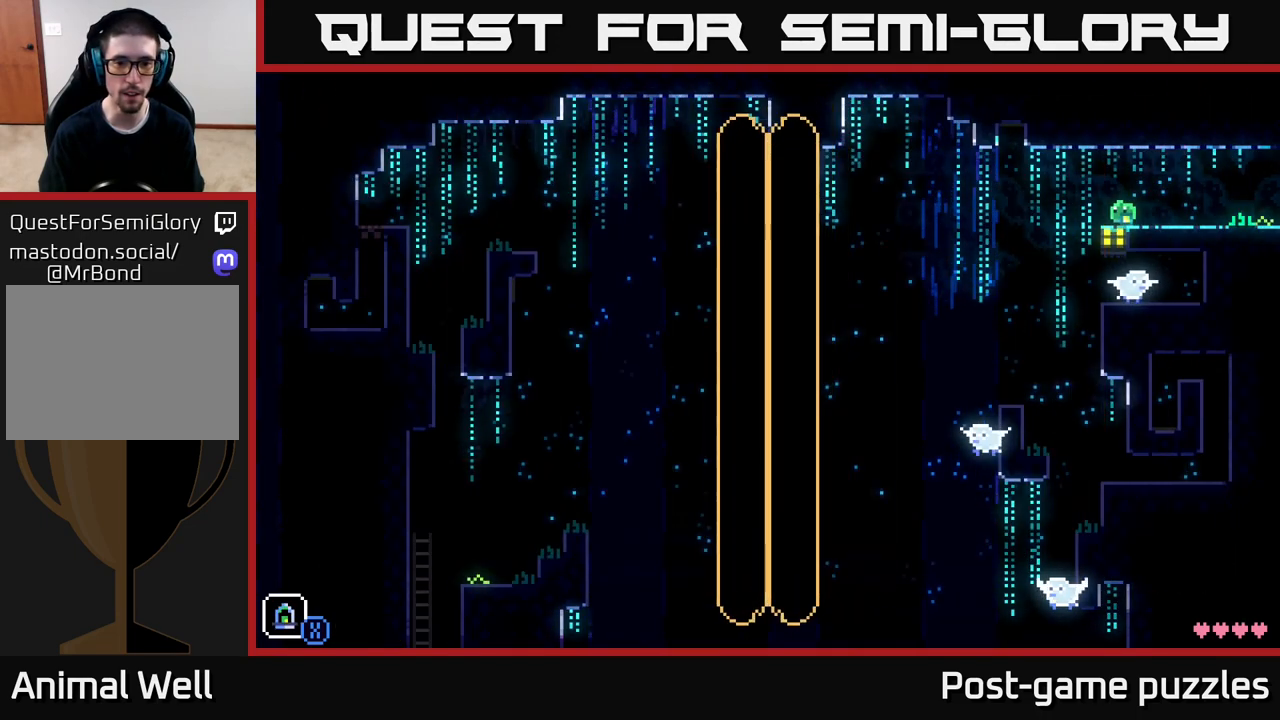
{"buttons": [], "left_stick": "left", "right_stick": "center", "events": []}
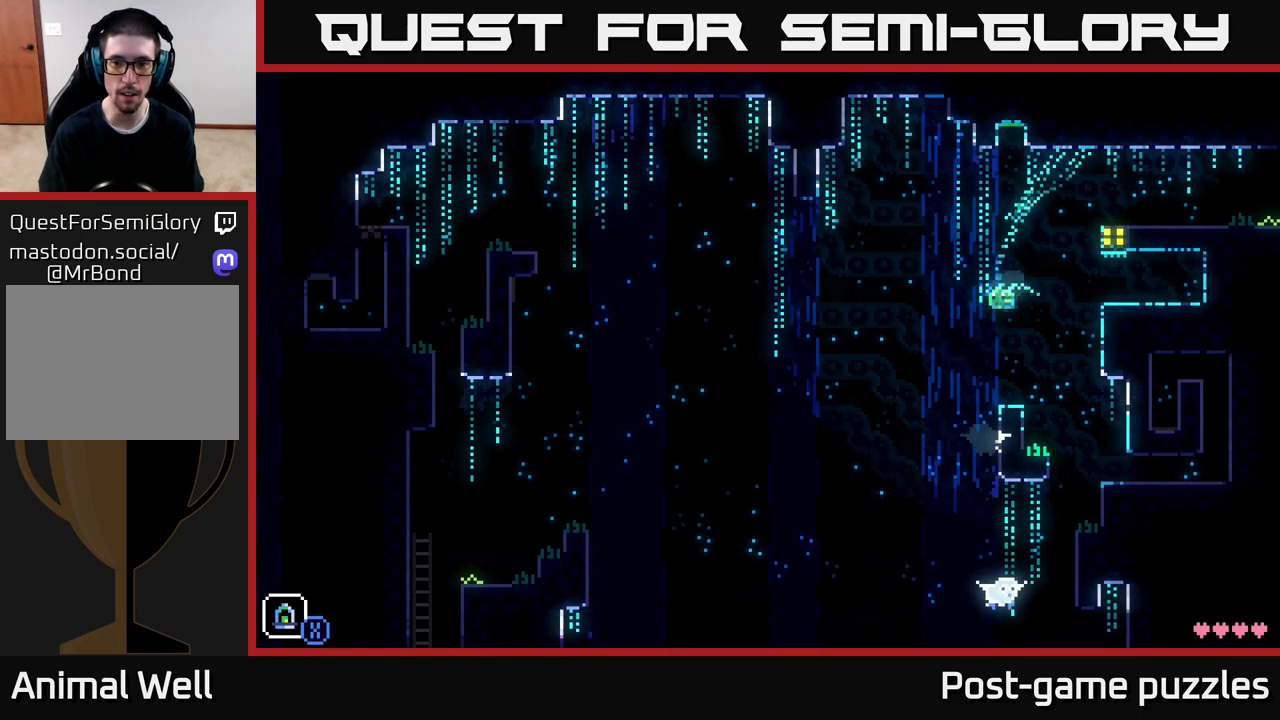
{"buttons": [], "left_stick": "center", "right_stick": "center", "events": [[183, "left_stick", "center"], [267, "left_stick", "right"], [333, "left_stick", "center"]]}
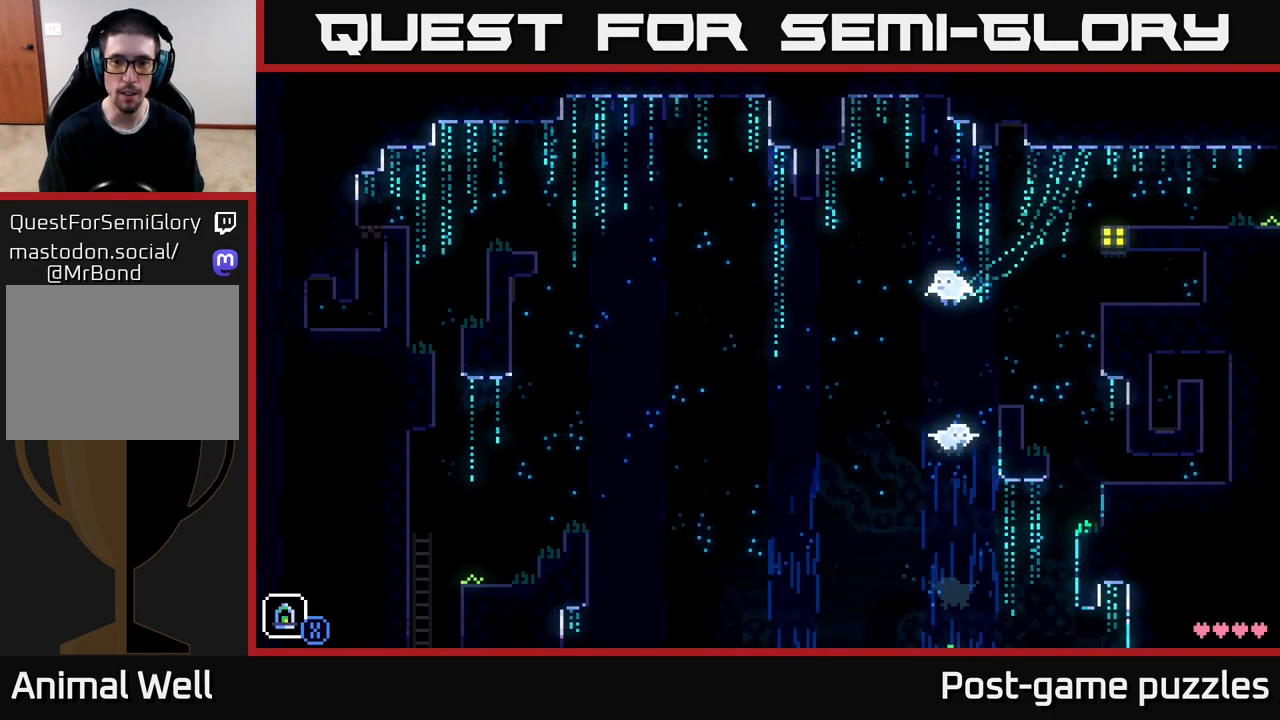
{"buttons": [], "left_stick": "center", "right_stick": "center", "events": []}
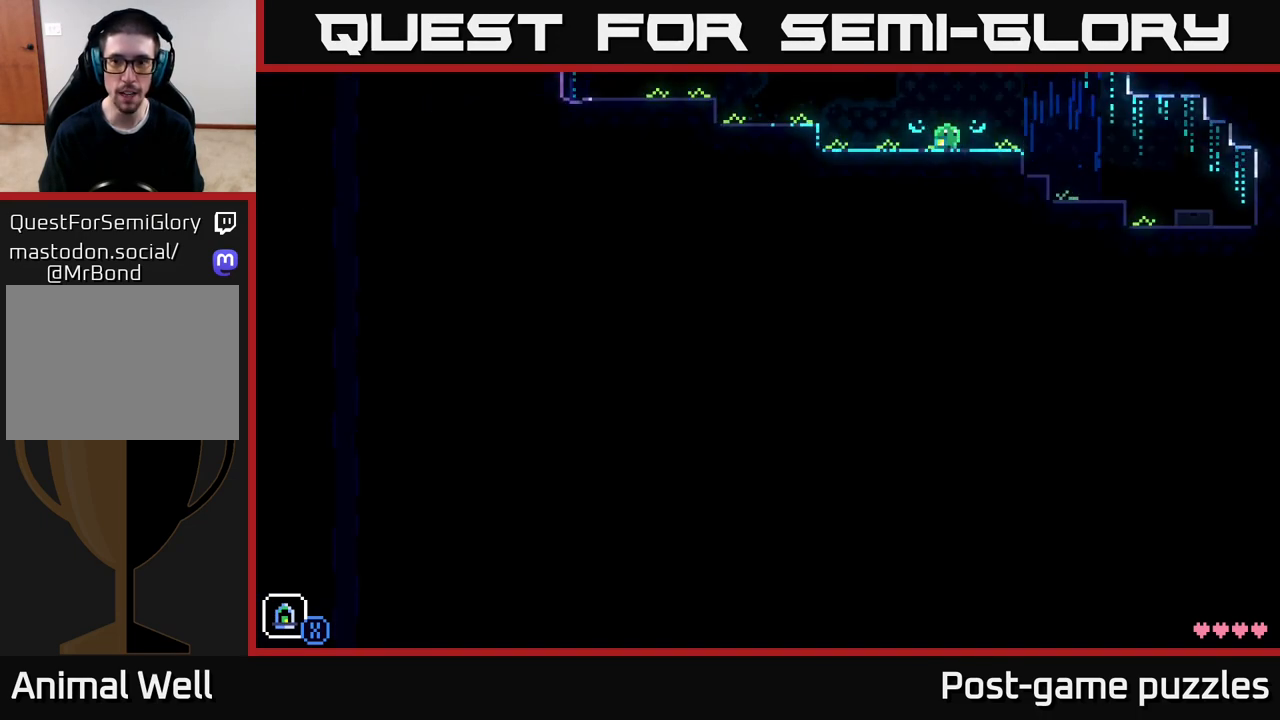
{"buttons": [], "left_stick": "left", "right_stick": "center", "events": [[117, "left_stick", "right"], [283, "left_stick", "left"]]}
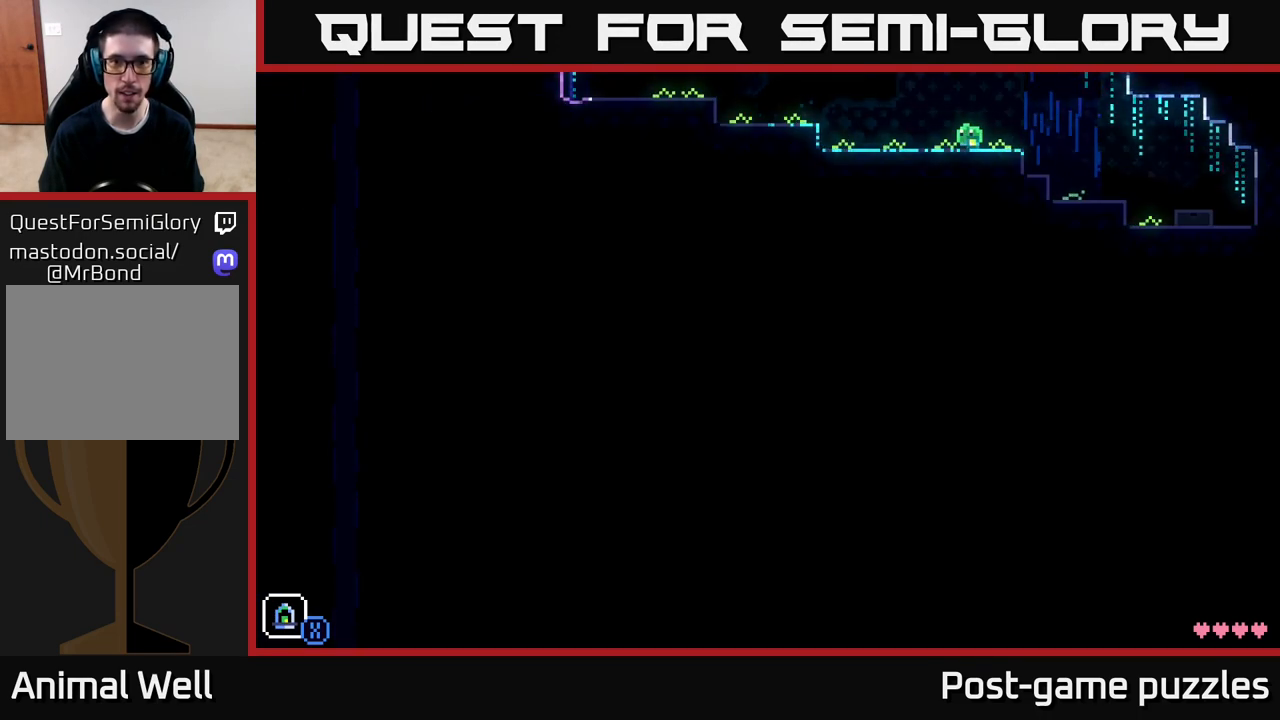
{"buttons": [], "left_stick": "left", "right_stick": "center", "events": [[267, "A", "down"], [350, "A", "up"]]}
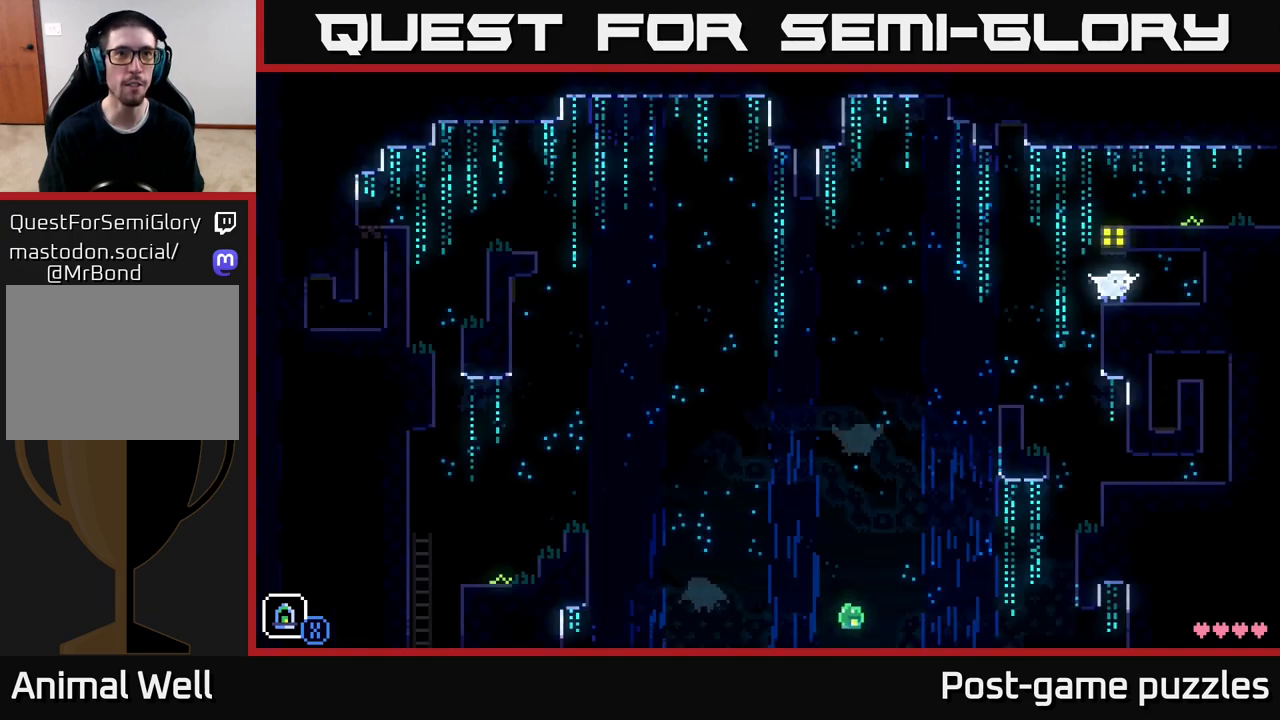
{"buttons": [], "left_stick": "left", "right_stick": "center", "events": [[367, "A", "down"], [433, "A", "up"]]}
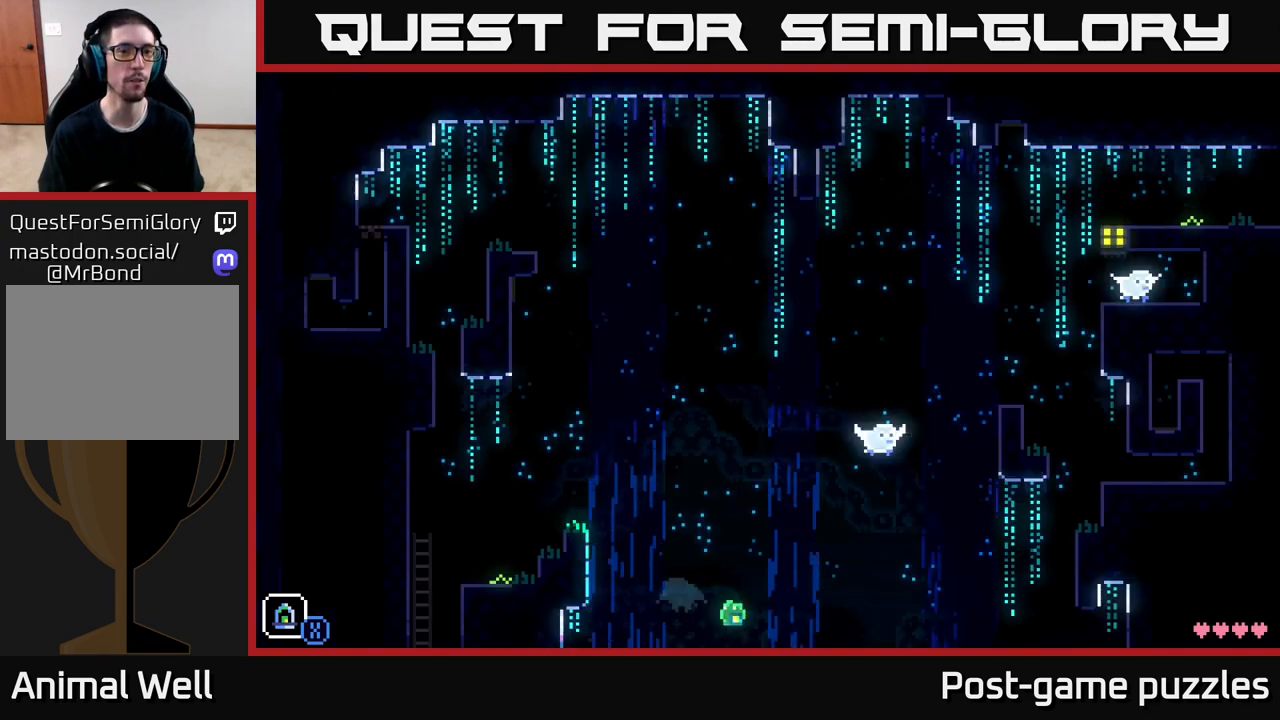
{"buttons": ["A"], "left_stick": "left", "right_stick": "center", "events": [[500, "A", "down"]]}
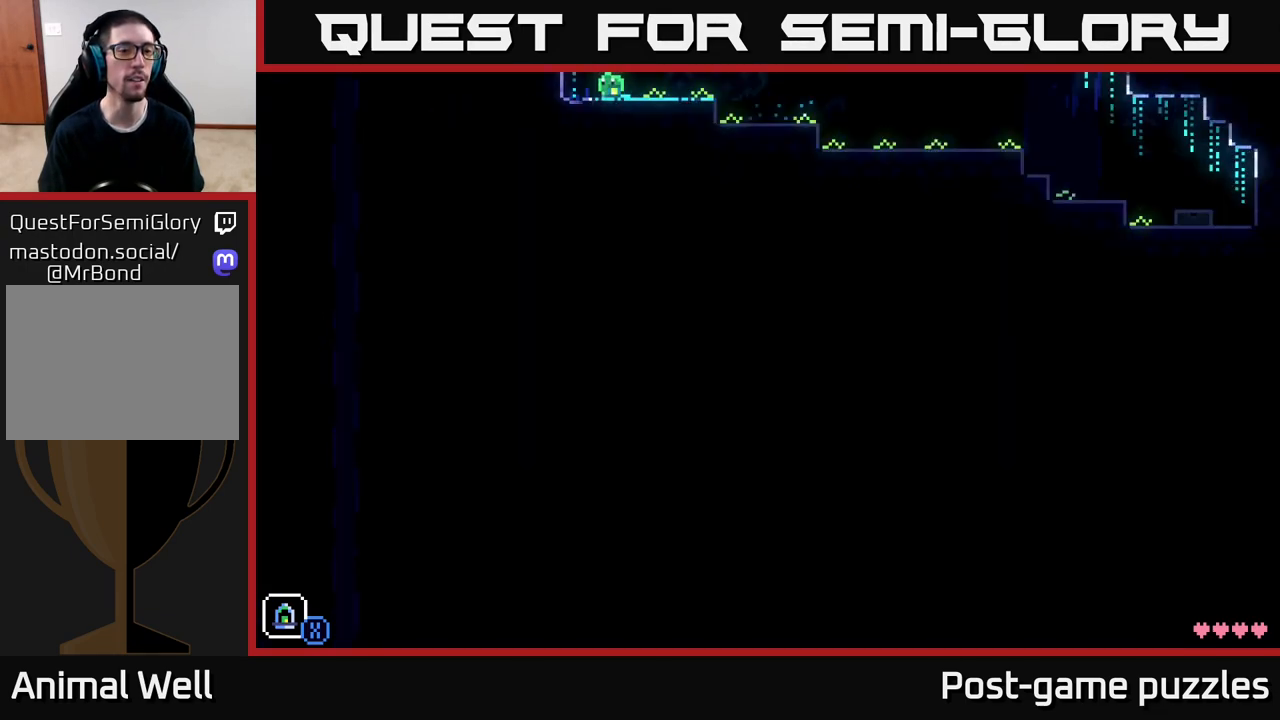
{"buttons": [], "left_stick": "left", "right_stick": "center", "events": [[367, "A", "up"]]}
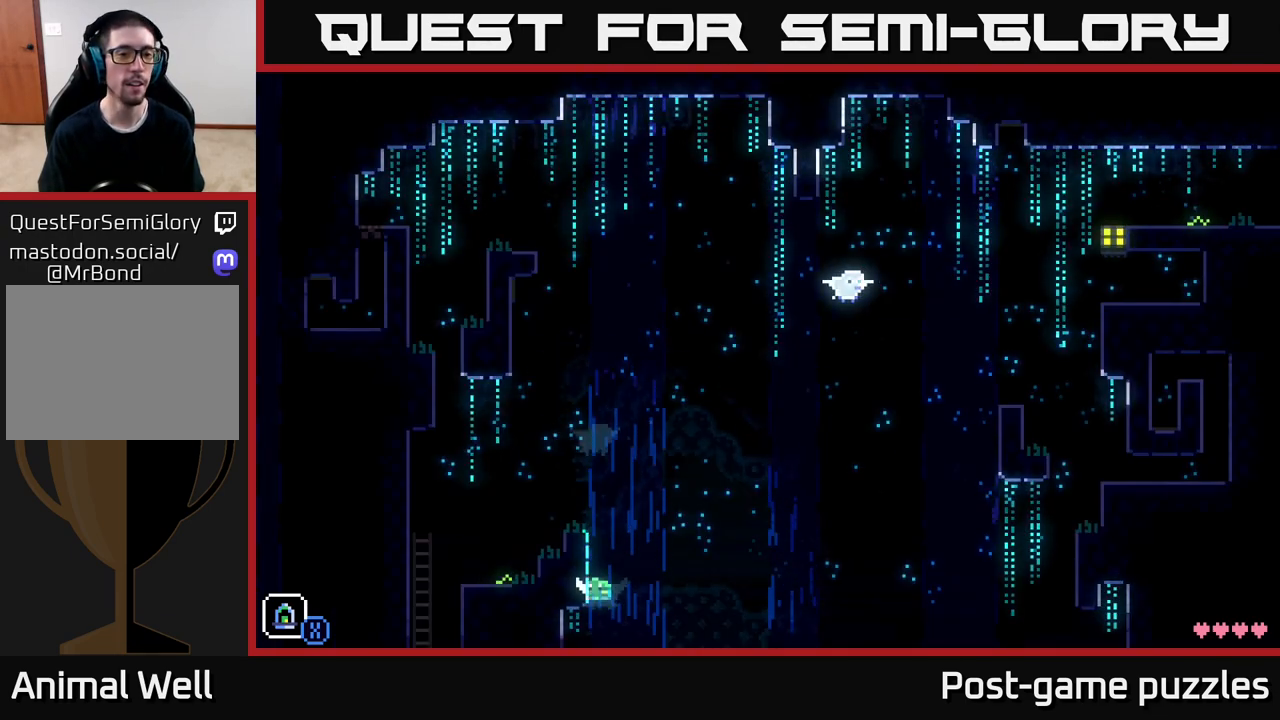
{"buttons": [], "left_stick": "center", "right_stick": "center", "events": [[83, "left_stick", "center"], [433, "left_stick", "left"], [483, "left_stick", "center"]]}
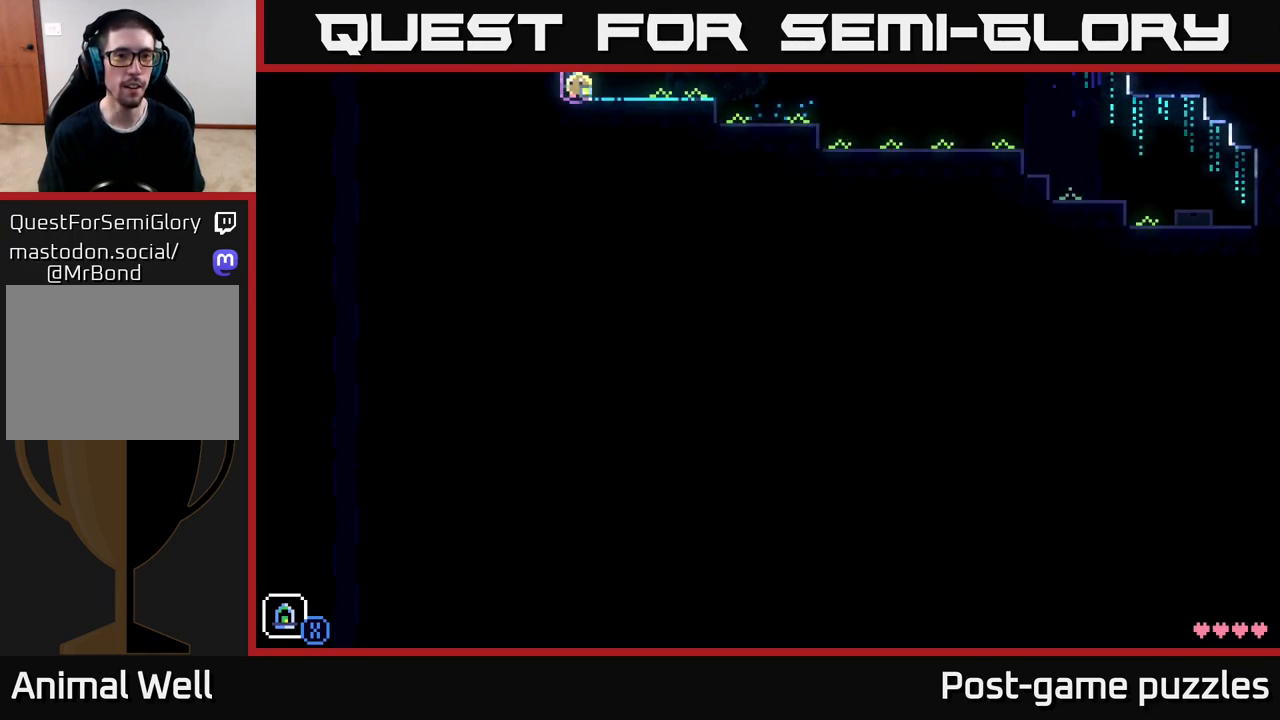
{"buttons": [], "left_stick": "center", "right_stick": "center", "events": [[67, "left_stick", "right"], [150, "L1", "down"], [200, "L1", "up"], [233, "left_stick", "center"]]}
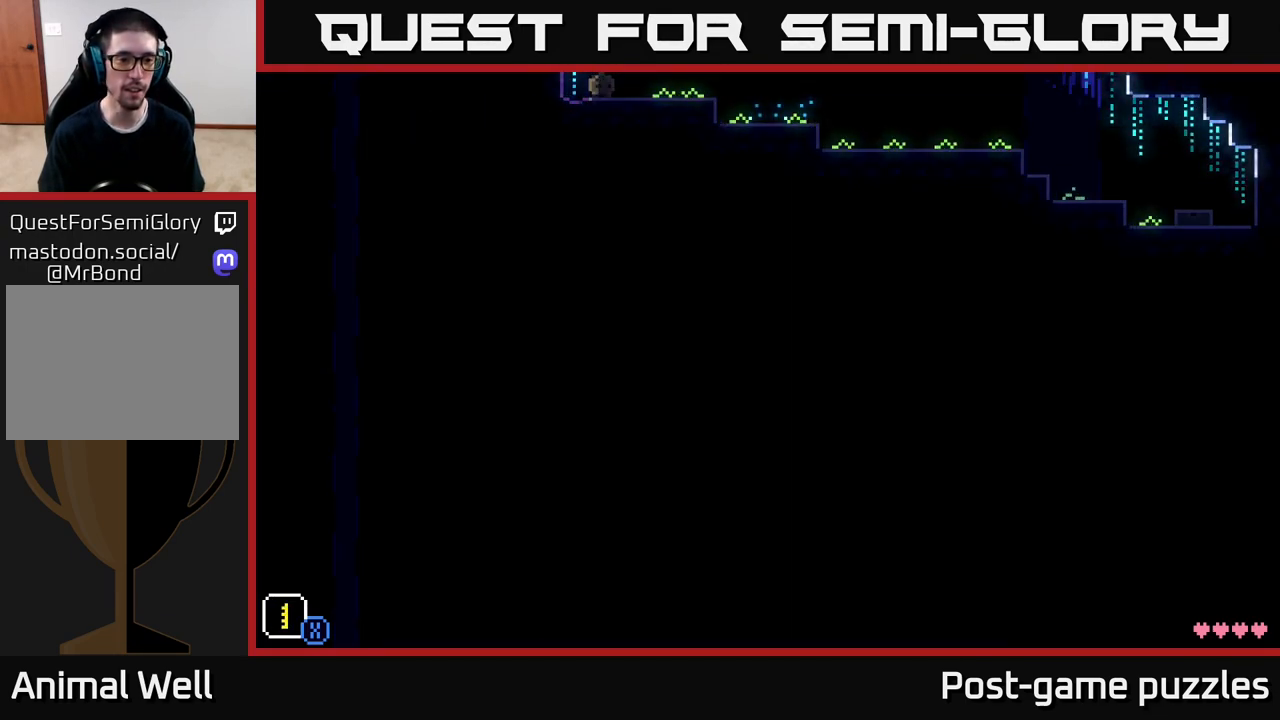
{"buttons": [], "left_stick": "center", "right_stick": "center", "events": [[267, "R1", "down"], [367, "R1", "up"]]}
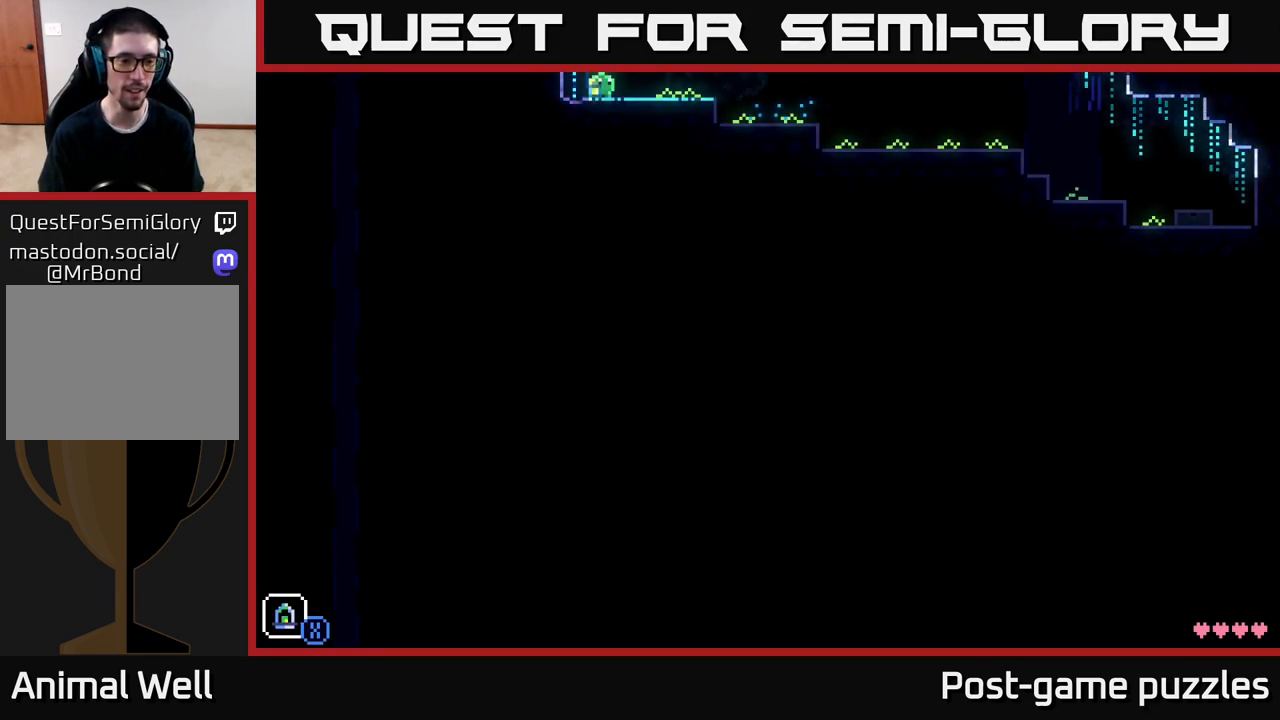
{"buttons": [], "left_stick": "right", "right_stick": "center", "events": [[483, "left_stick", "right"]]}
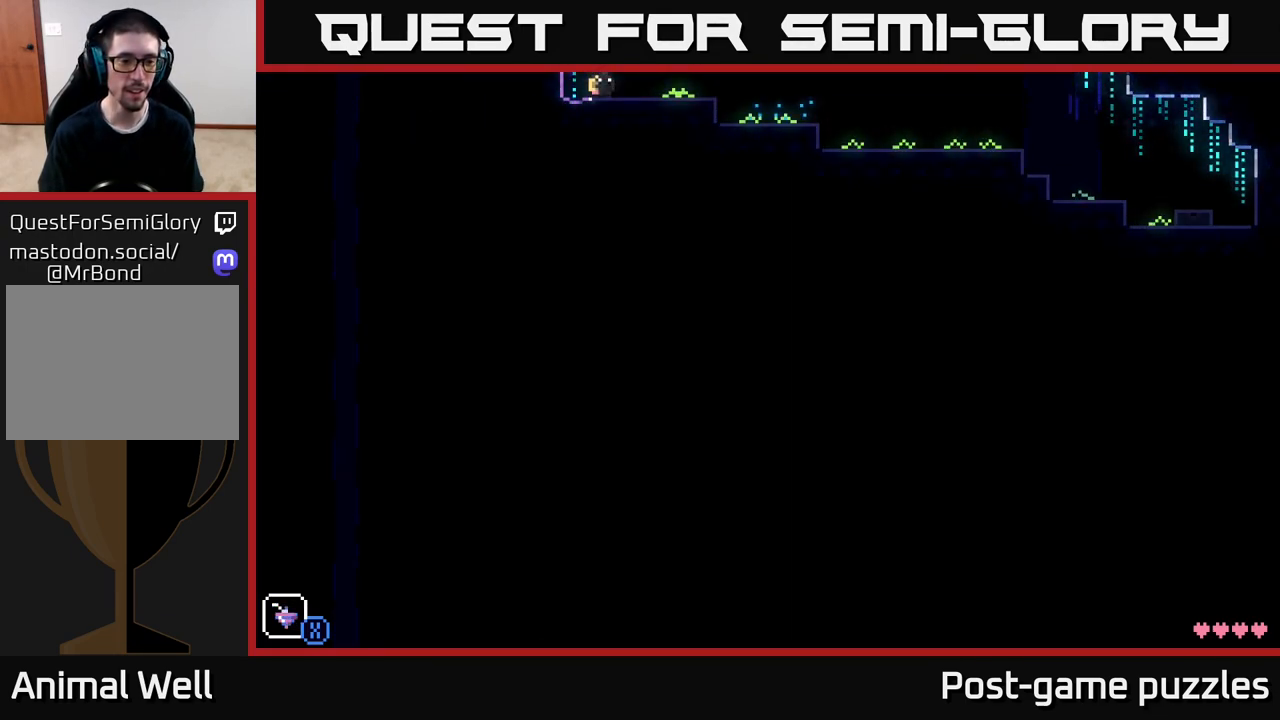
{"buttons": ["R1"], "left_stick": "center", "right_stick": "center", "events": [[33, "R1", "down"], [133, "R1", "up"], [167, "left_stick", "center"], [467, "R1", "down"]]}
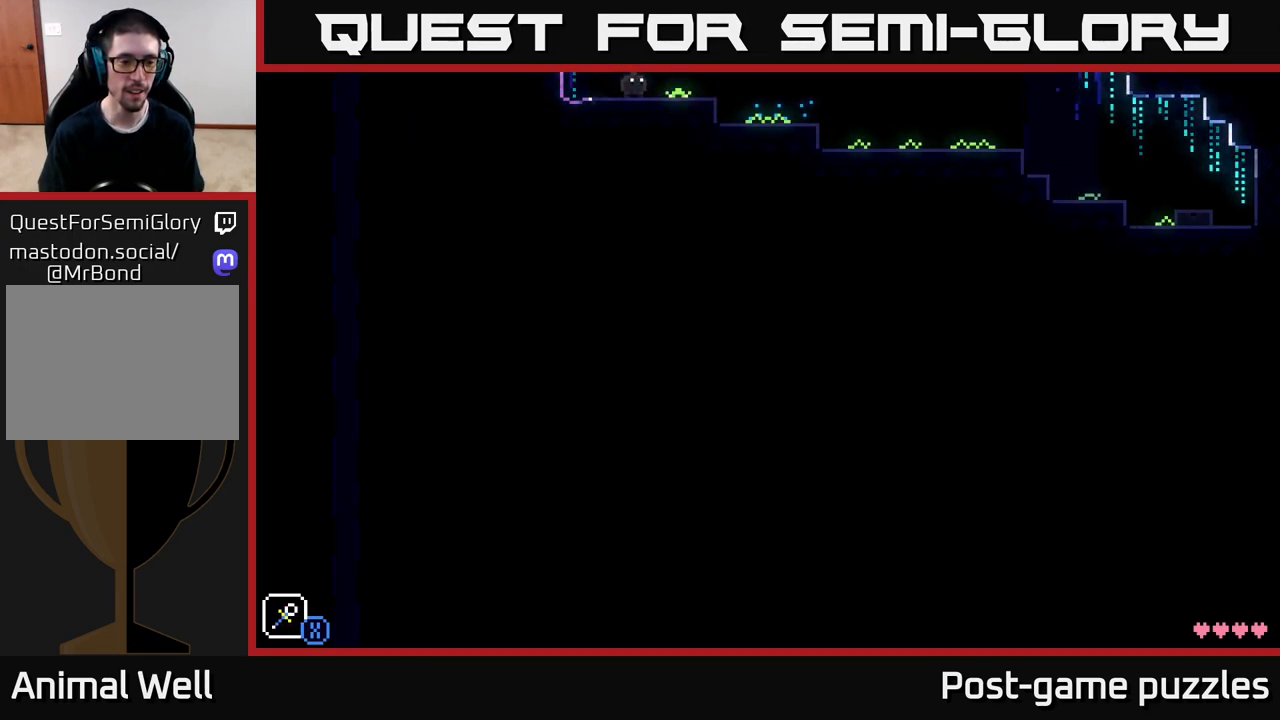
{"buttons": ["R1"], "left_stick": "center", "right_stick": "center", "events": [[67, "R1", "up"], [433, "R1", "down"]]}
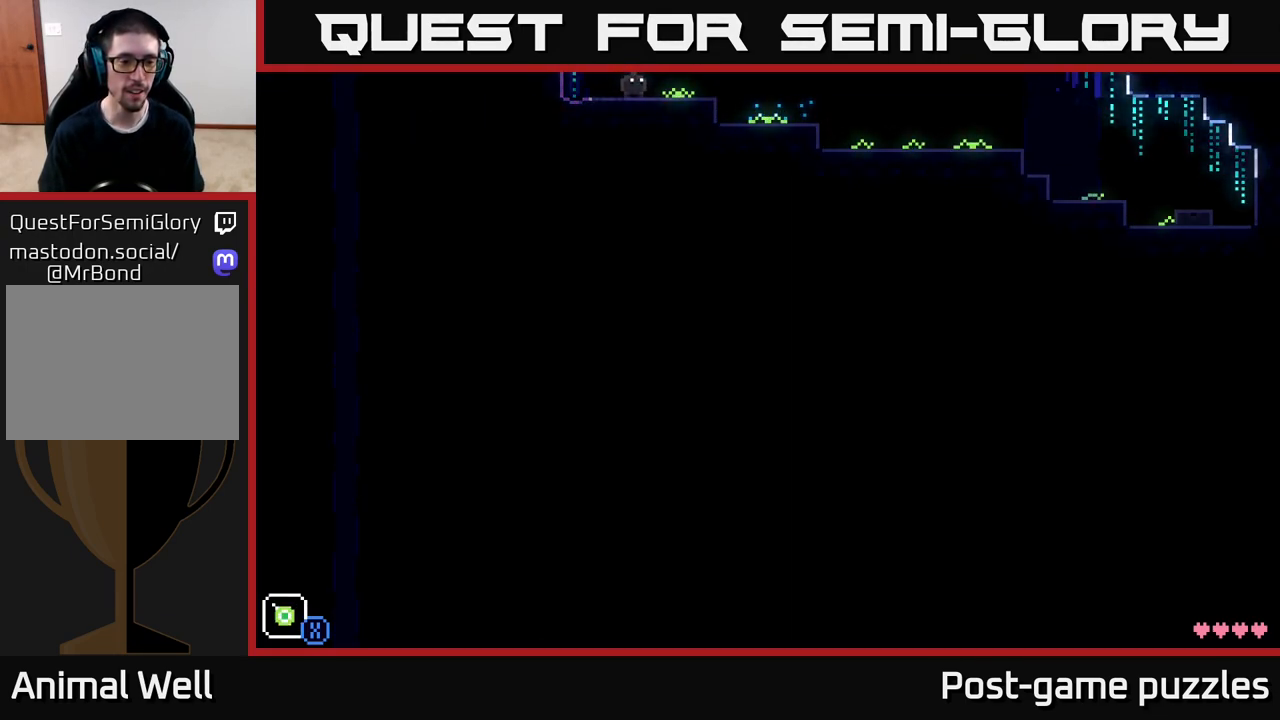
{"buttons": [], "left_stick": "center", "right_stick": "center", "events": [[33, "R1", "up"], [267, "L1", "down"], [400, "L1", "up"]]}
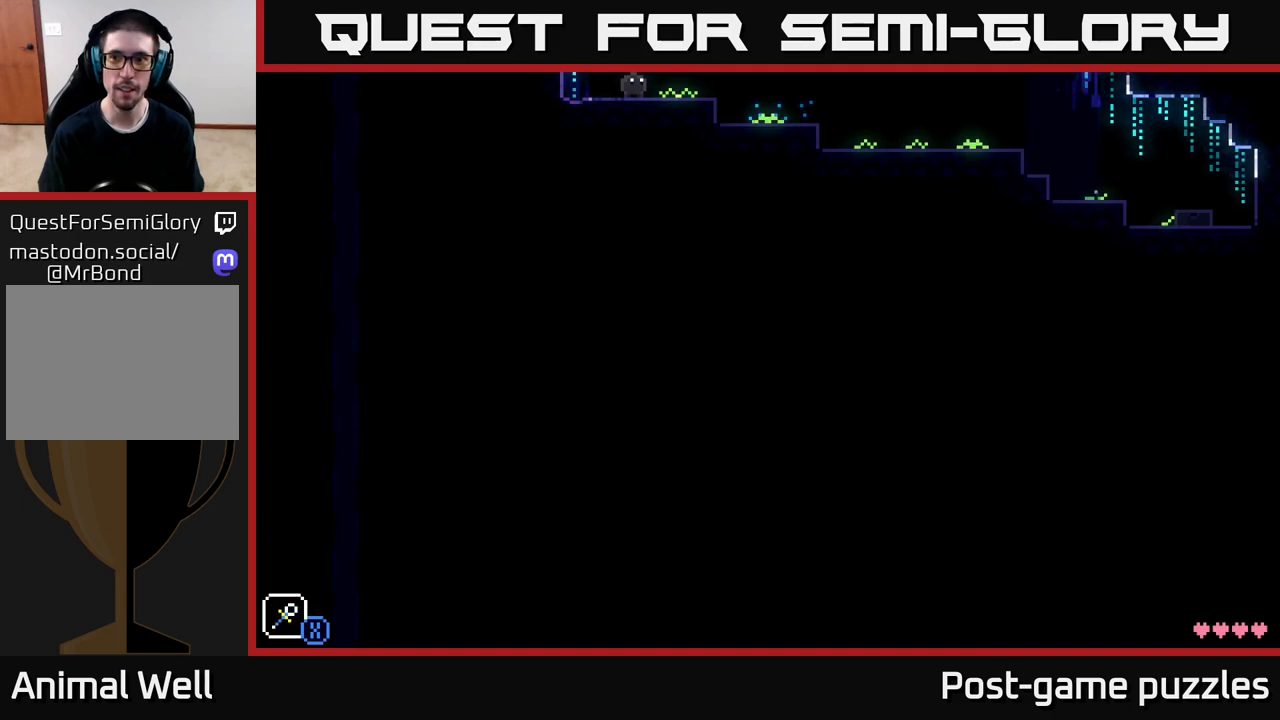
{"buttons": [], "left_stick": "left", "right_stick": "center", "events": [[100, "left_stick", "right"], [267, "A", "down"], [300, "X", "down"], [417, "A", "up"], [417, "X", "up"], [450, "left_stick", "left"]]}
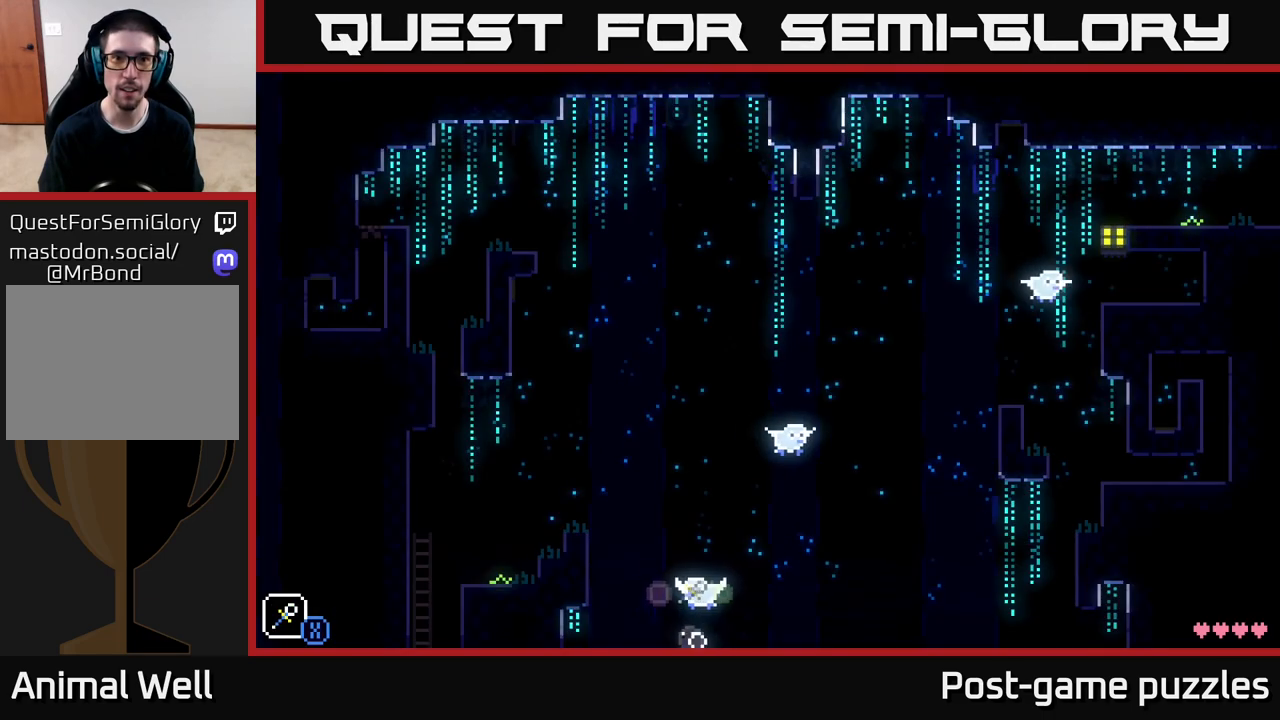
{"buttons": [], "left_stick": "center", "right_stick": "center", "events": [[50, "left_stick", "center"]]}